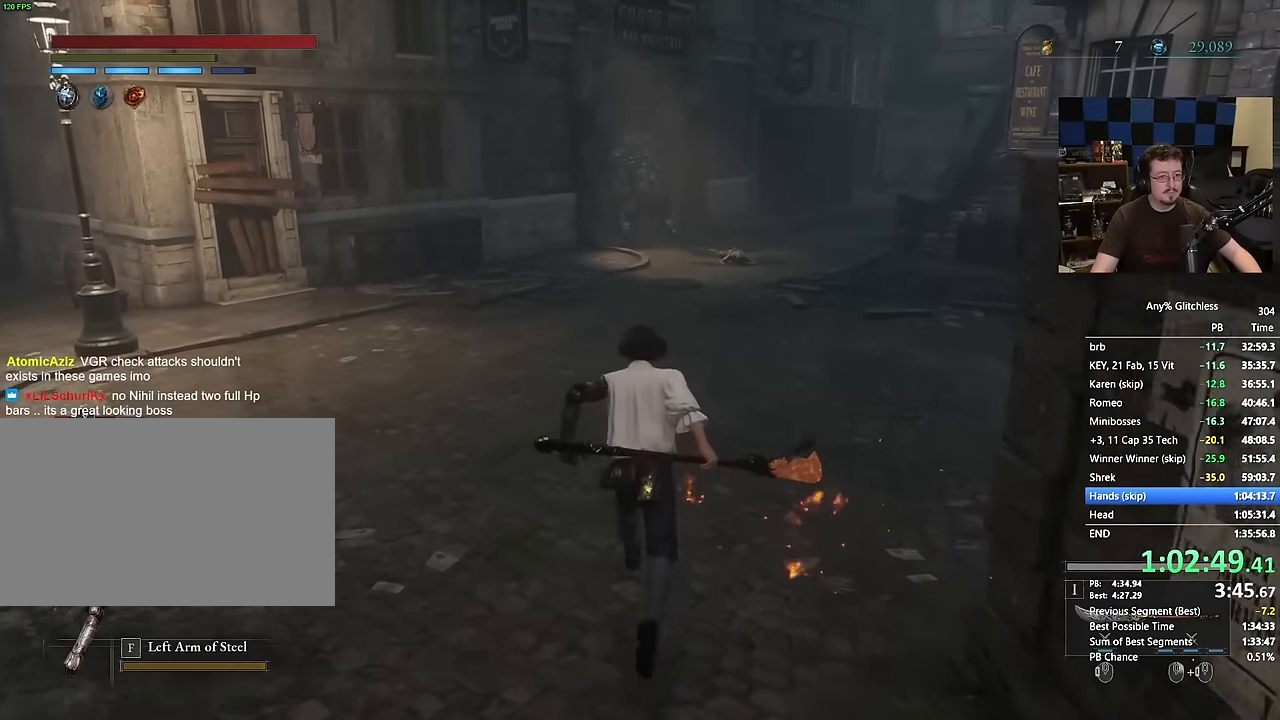
Gameplay with keyboard and mouse; each line is a JSON object with the keys and mouse buttons held at the frame after it. "events" lists presses ("down") and releases ("up") of "1", "3", "4", "a", "alt", "c", "caps_lock", "ctrl", "d", "e", "f", "g", "q", "r", "s", "shift", "space", "t", "tab", "v", "w", "x", "mouse_left", "mouse_wheel" and "mouse_right" between this image and that frame as [ms after this image, input, new state], when the widget could be followed in between. "mouse_left", "mouse_wheel", "mouse_right" = the "left", "wheel", "right" buttons of the "mouse" list. No other keys are recorded. "wheel" means that the mouse wheel is clicked or scrolled. Not read: 2 5 mouse_move.
{"keys": ["space", "w"], "mouse": []}
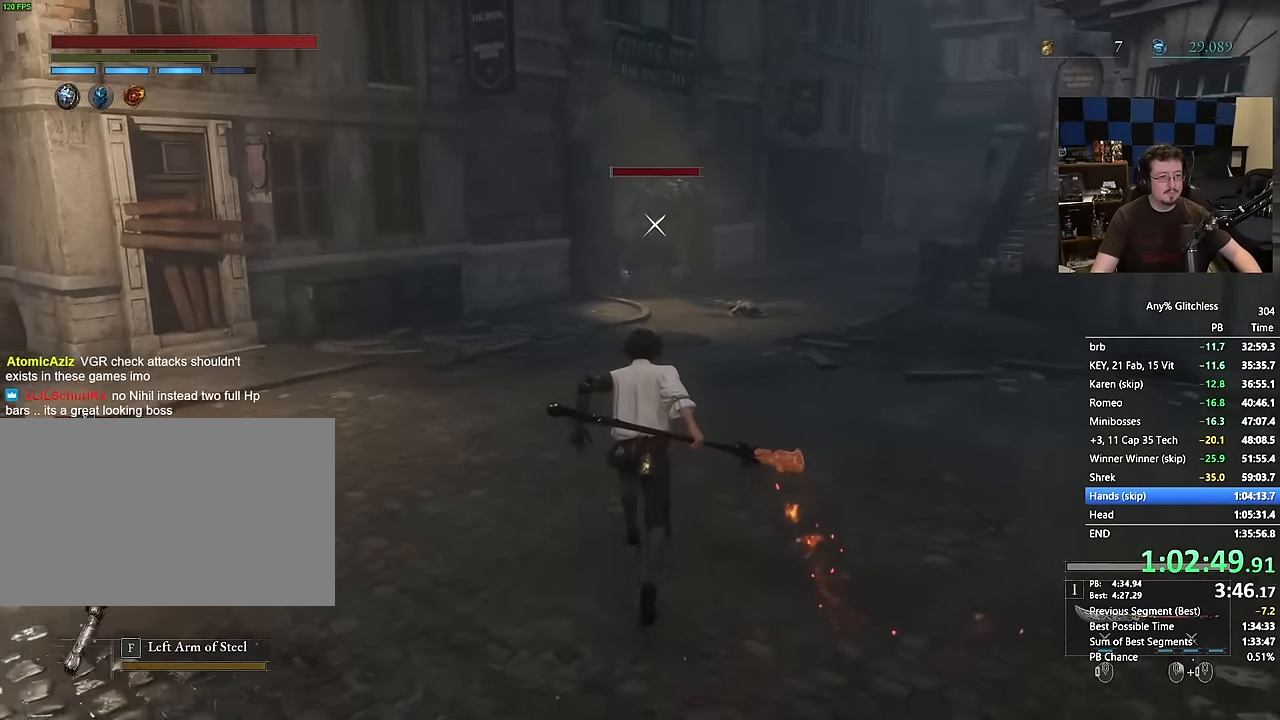
{"keys": ["space", "w"], "mouse": [], "events": []}
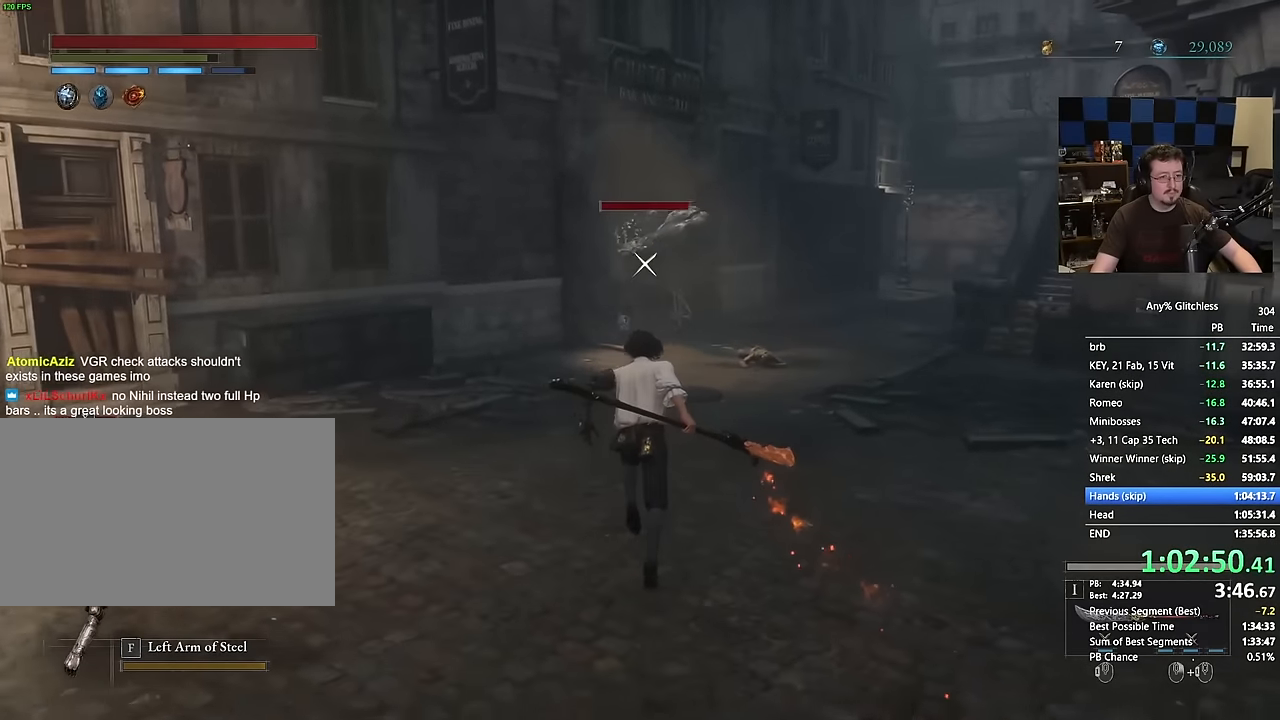
{"keys": ["space", "w"], "mouse": [], "events": []}
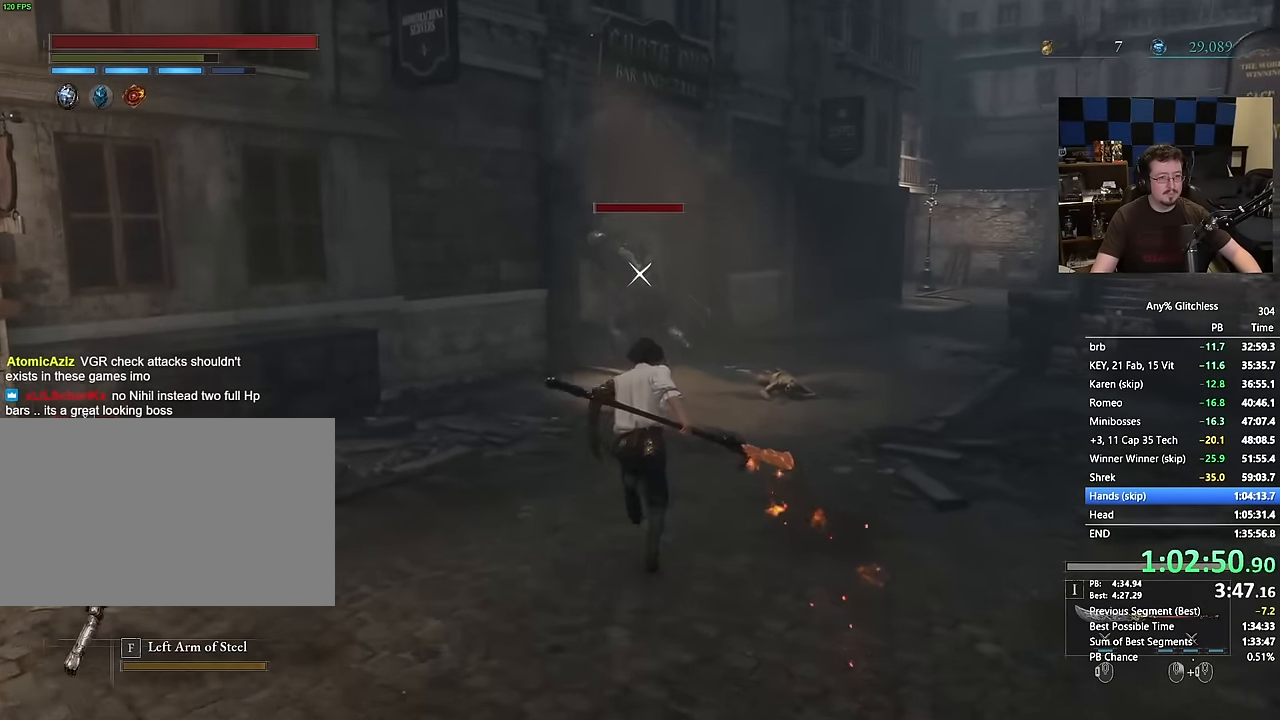
{"keys": ["space", "w"], "mouse": [], "events": []}
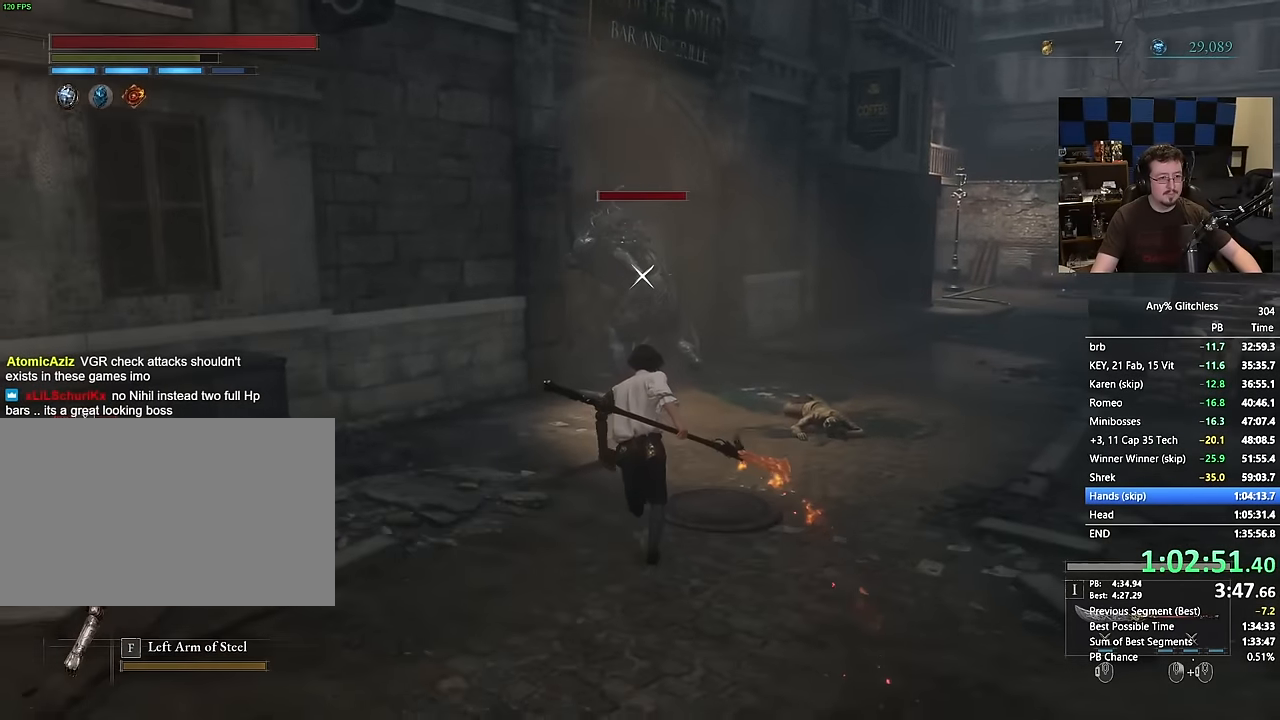
{"keys": ["space", "w"], "mouse": [], "events": []}
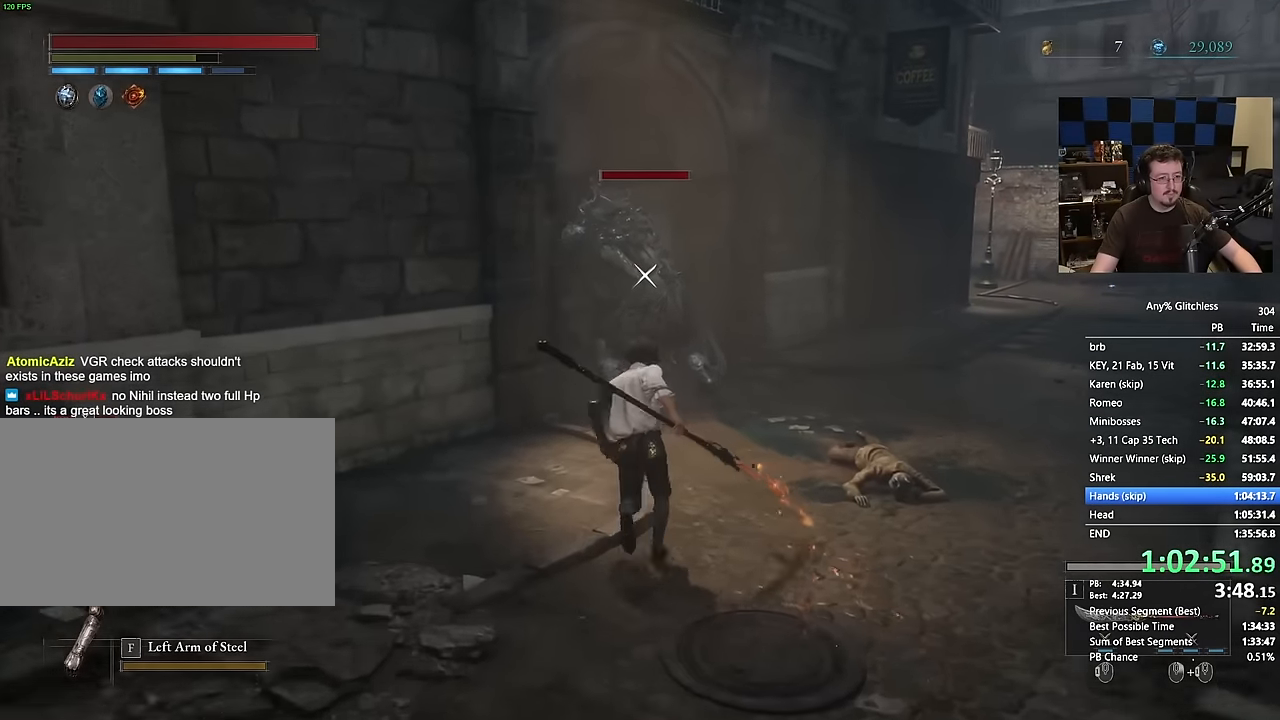
{"keys": [], "mouse": [], "events": [[67, "space", "up"], [484, "w", "up"]]}